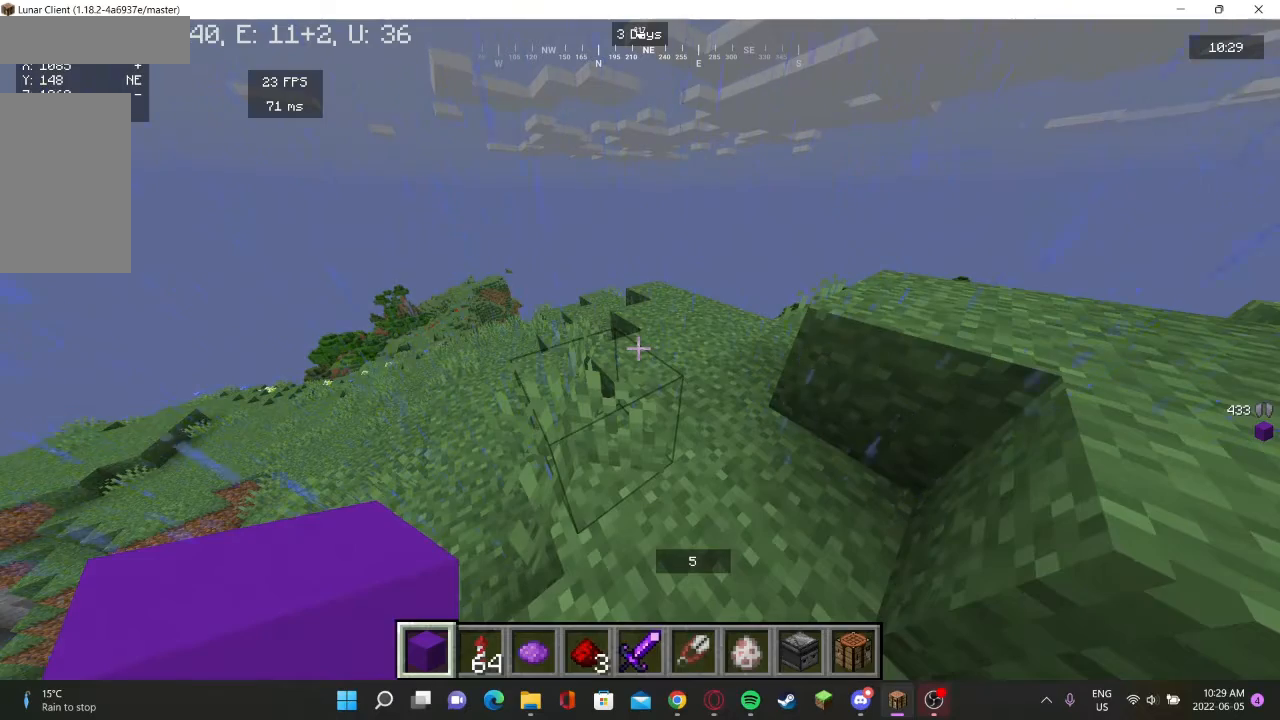
Gameplay with keyboard and mouse; each line is a JSON object with the keys and mouse buttons held at the frame after it. "events" lists presses ("down") and releases ("up") of "a", "d", "s", "w", "mouse_left" and "mouse_right" between this image and that frame as [ms after this image, input, new state], when the widget could be followed in between. "mouse_left", "mouse_right" = the "left", "right" buttons of the "mouse" list. No other keys are recorded. Fast repeated clicks can show as one long hold. Mouse movement is not recorded.
{"keys": [], "mouse": [], "events": []}
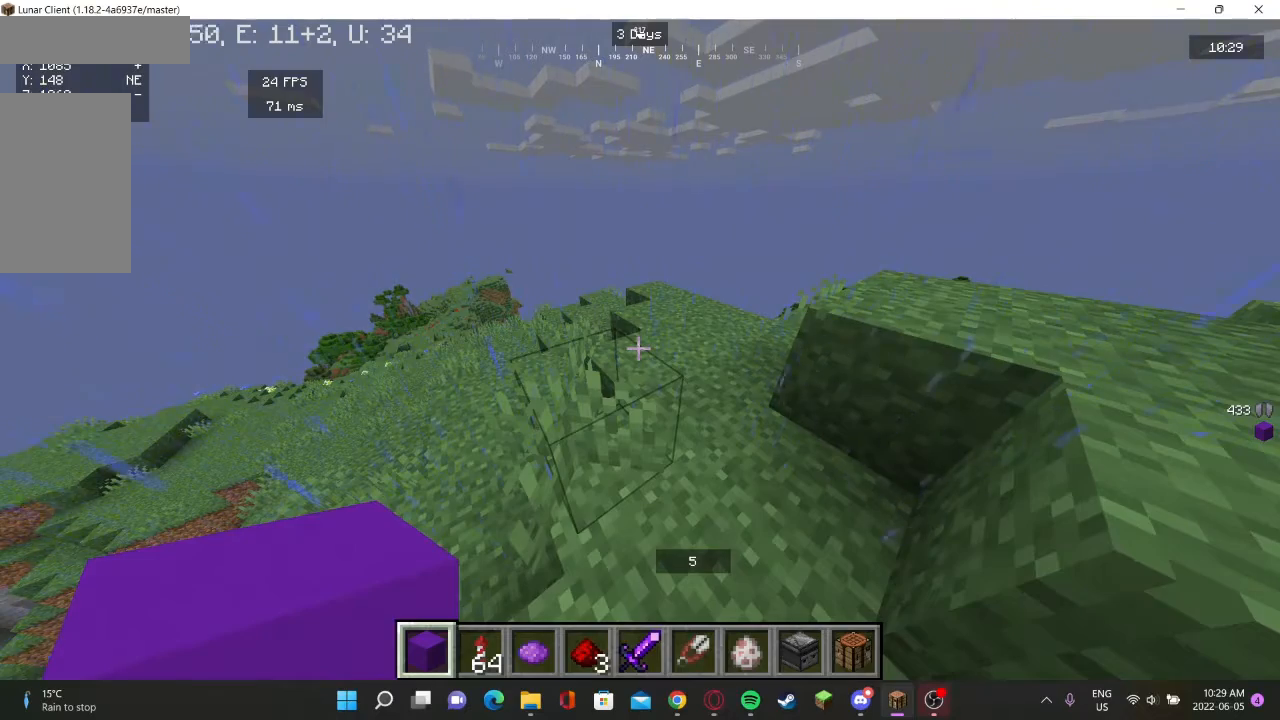
{"keys": ["d", "w"], "mouse": [], "events": [[100, "w", "down"], [200, "d", "down"]]}
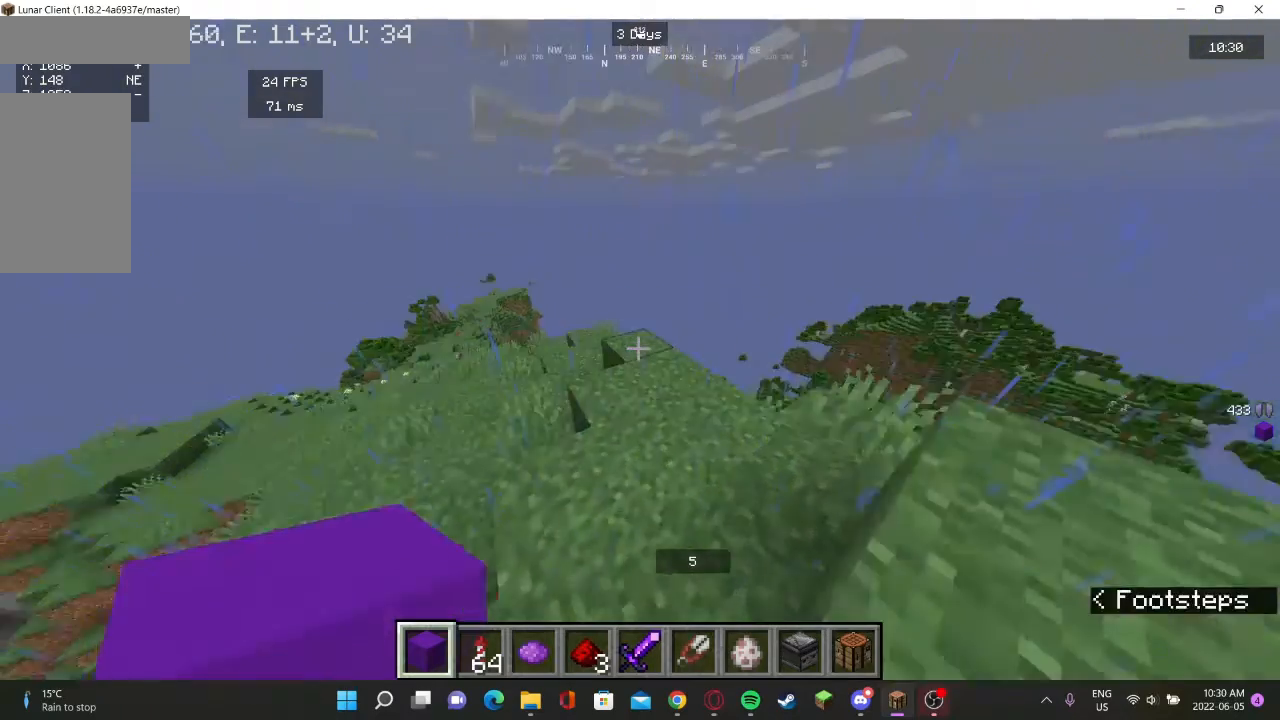
{"keys": [], "mouse": [], "events": [[300, "w", "up"], [400, "d", "up"]]}
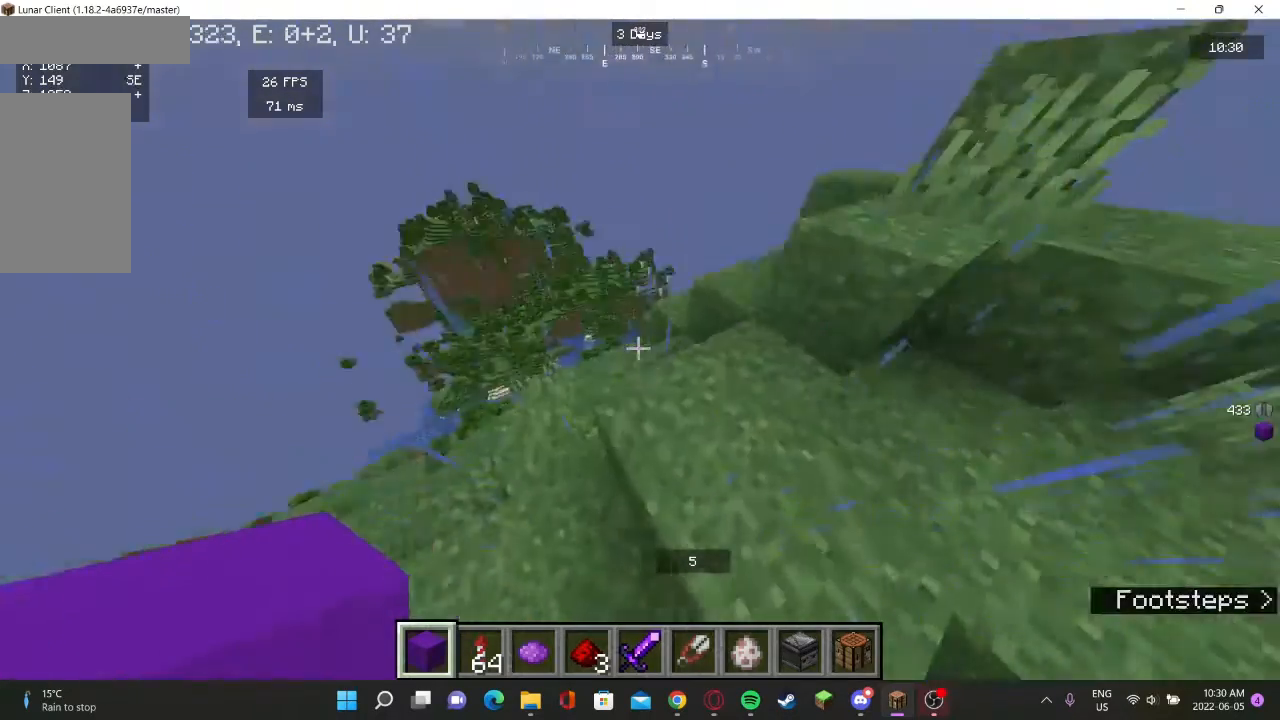
{"keys": ["w"], "mouse": [], "events": [[200, "w", "down"], [300, "w", "up"], [400, "w", "down"]]}
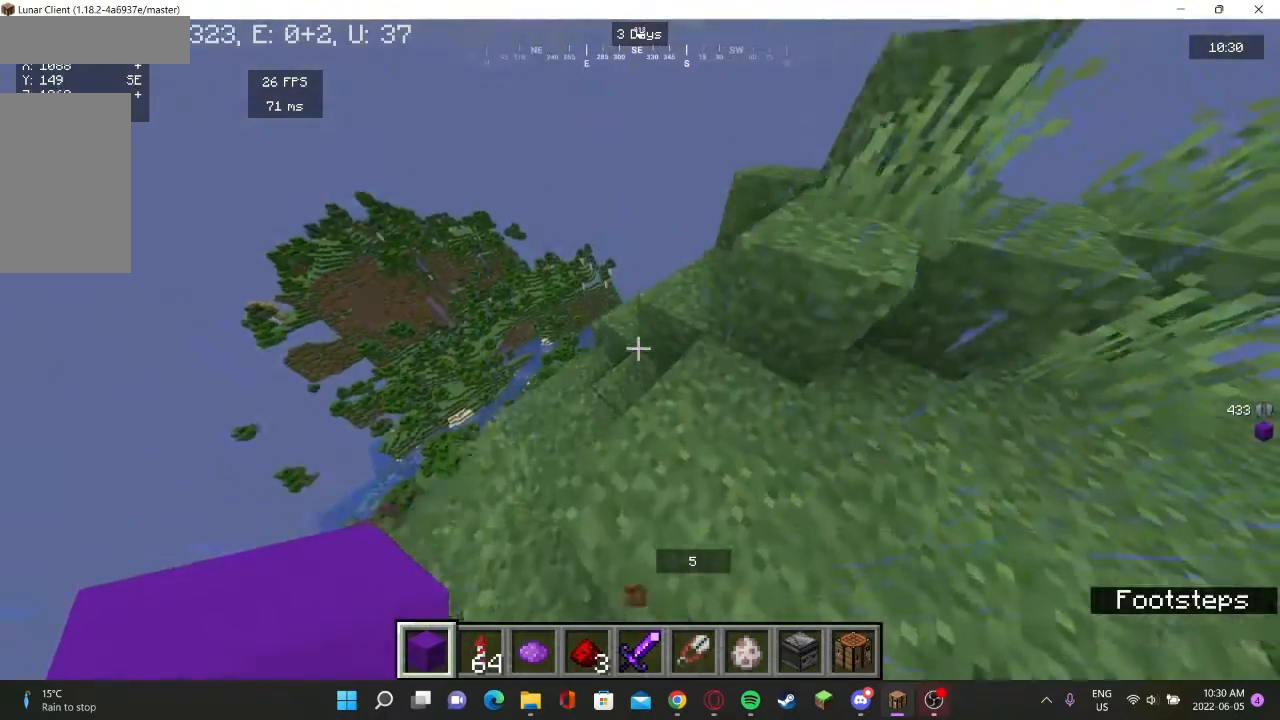
{"keys": ["d", "w"], "mouse": [], "events": [[100, "w", "up"], [233, "w", "down"], [467, "d", "down"]]}
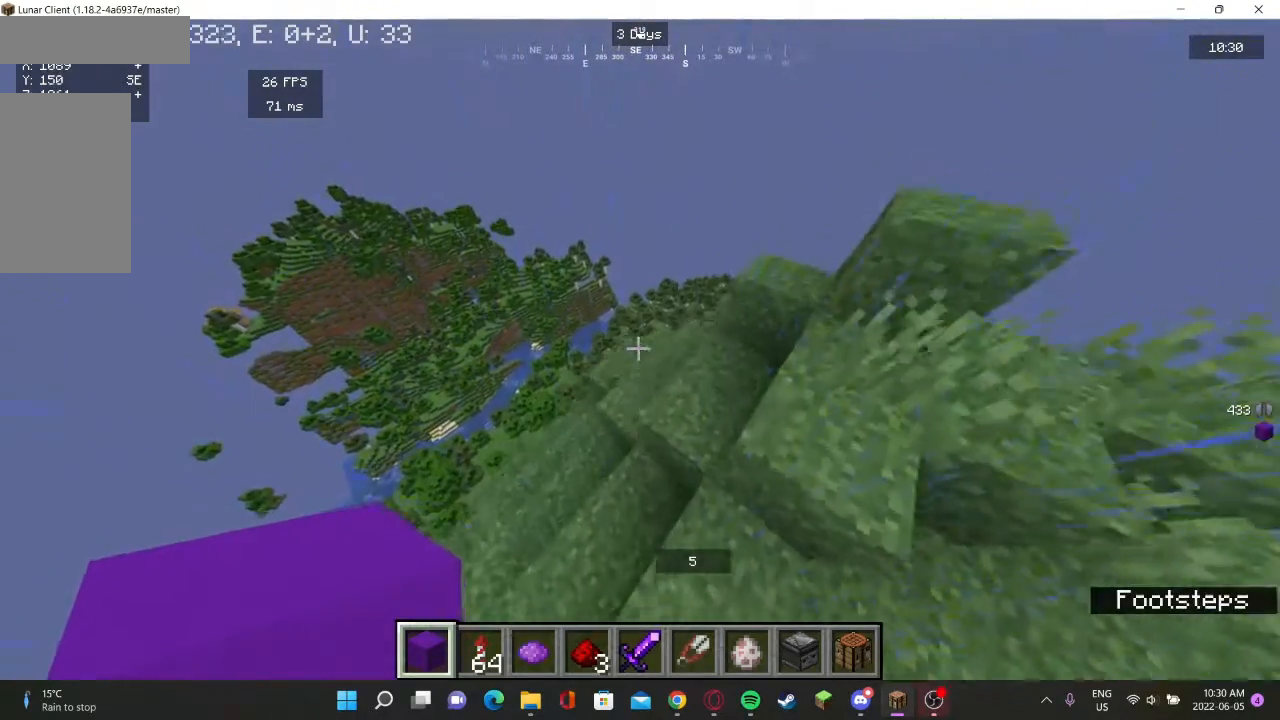
{"keys": ["d", "w"], "mouse": [], "events": []}
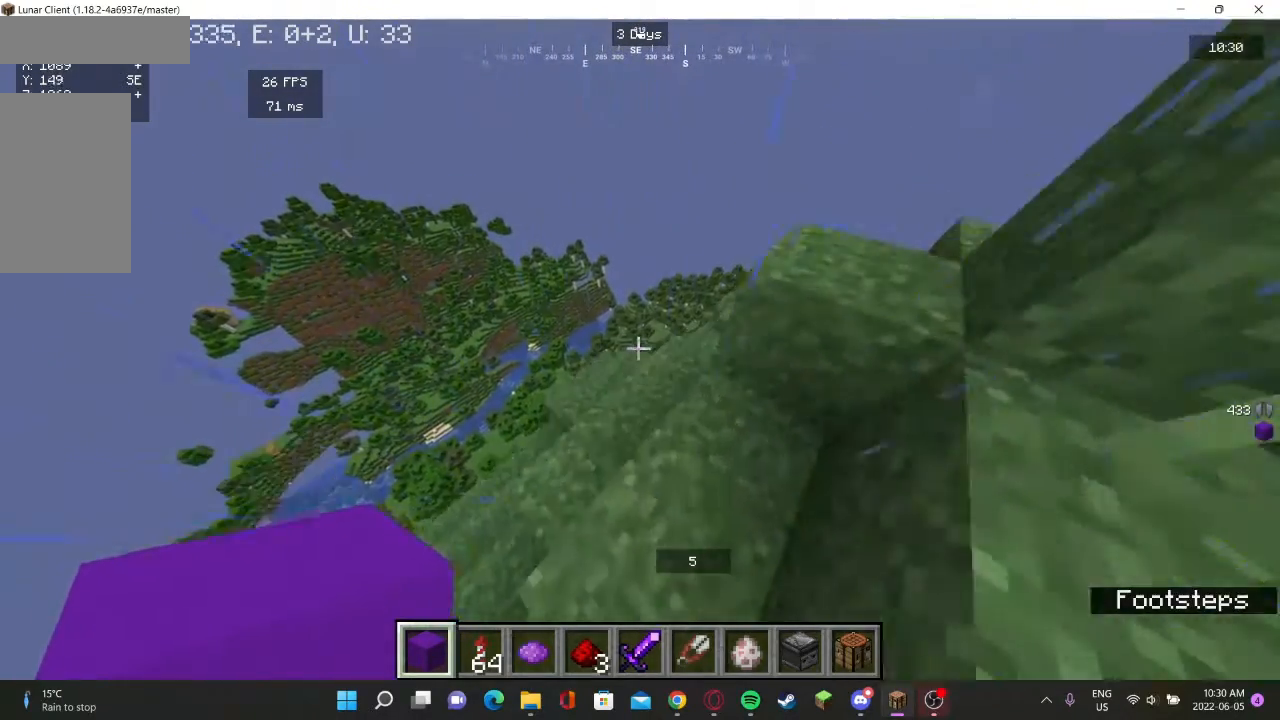
{"keys": ["d"], "mouse": [], "events": [[433, "w", "up"]]}
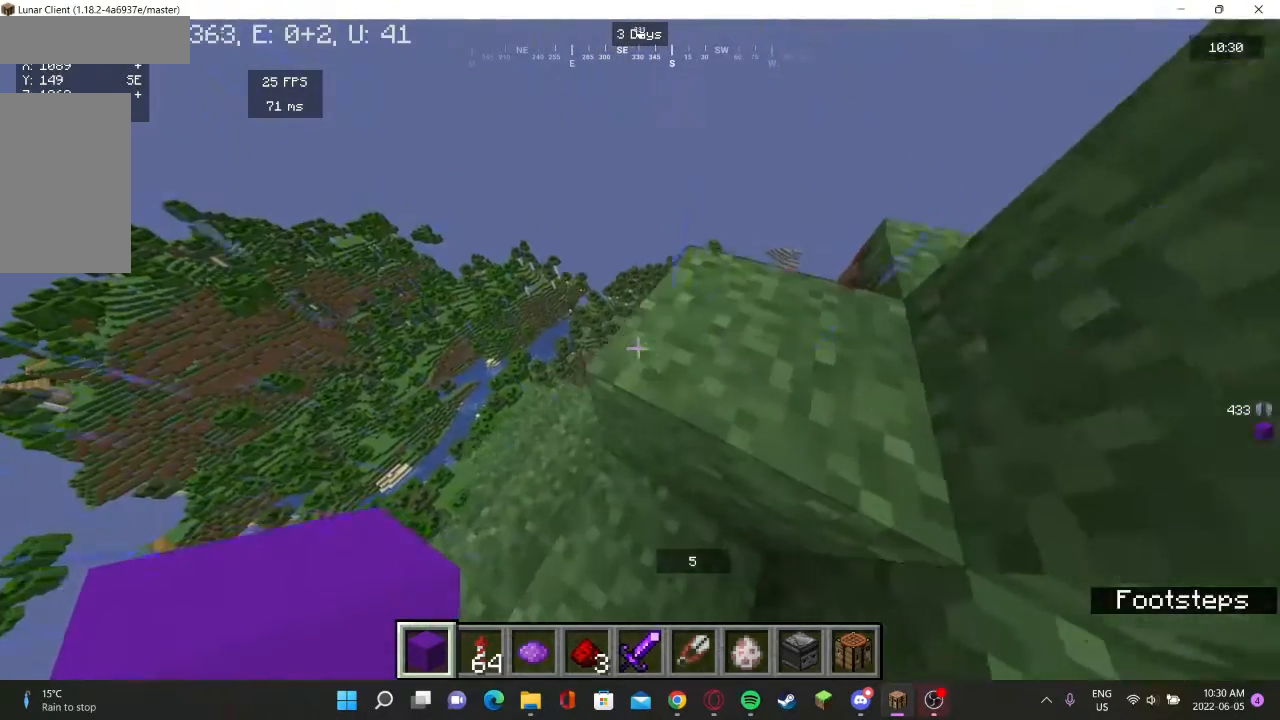
{"keys": ["w"], "mouse": [], "events": [[33, "d", "up"], [200, "w", "down"]]}
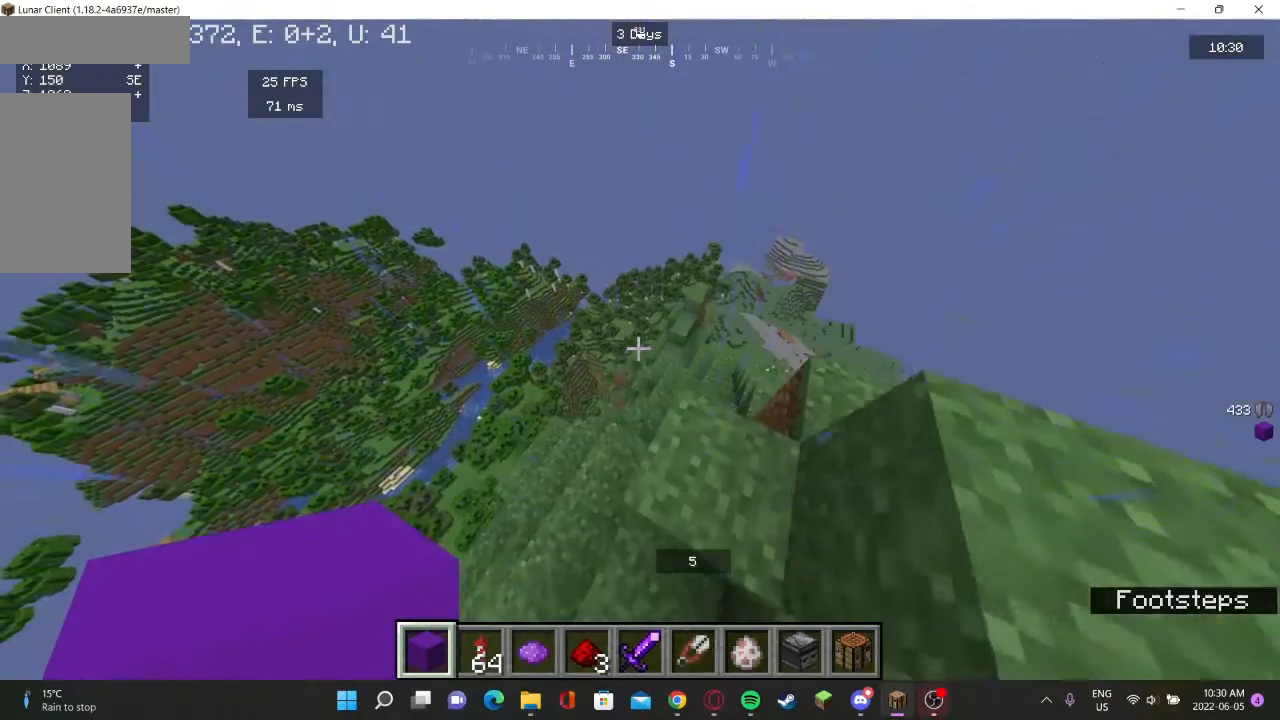
{"keys": [], "mouse": [], "events": [[100, "w", "up"], [267, "w", "down"], [433, "w", "up"]]}
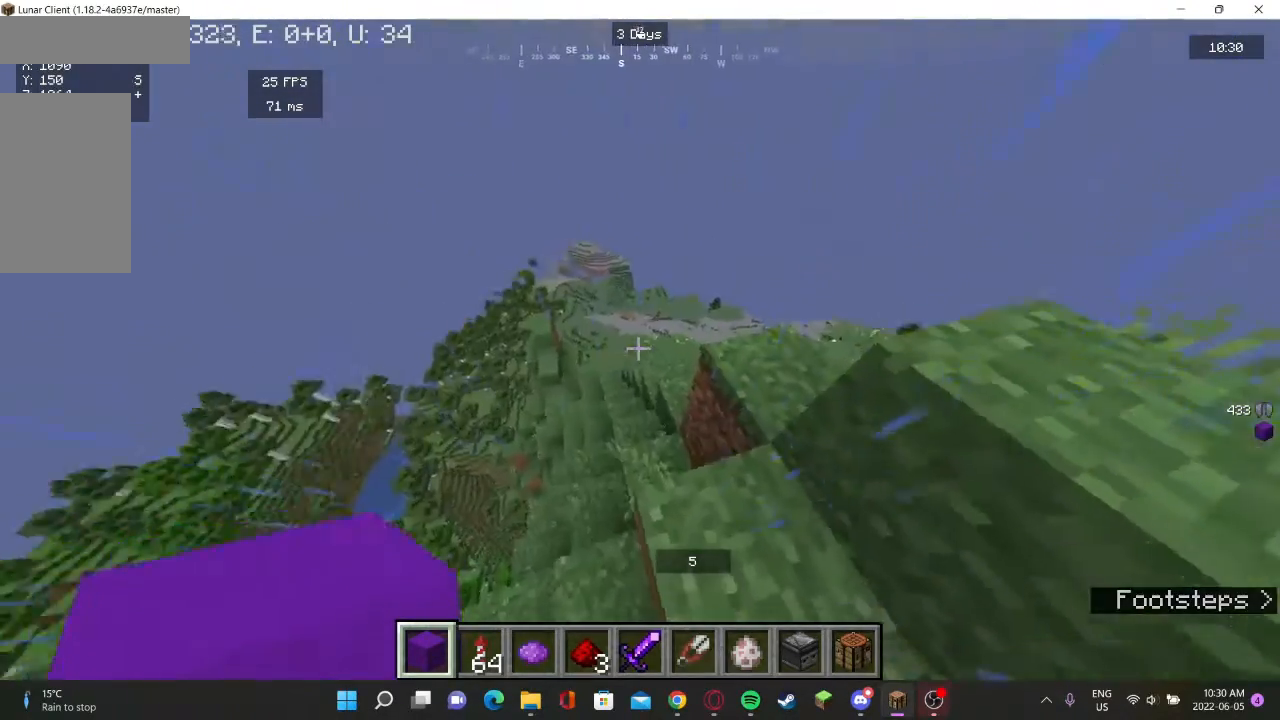
{"keys": ["d", "w"], "mouse": [], "events": [[367, "d", "down"], [367, "w", "down"]]}
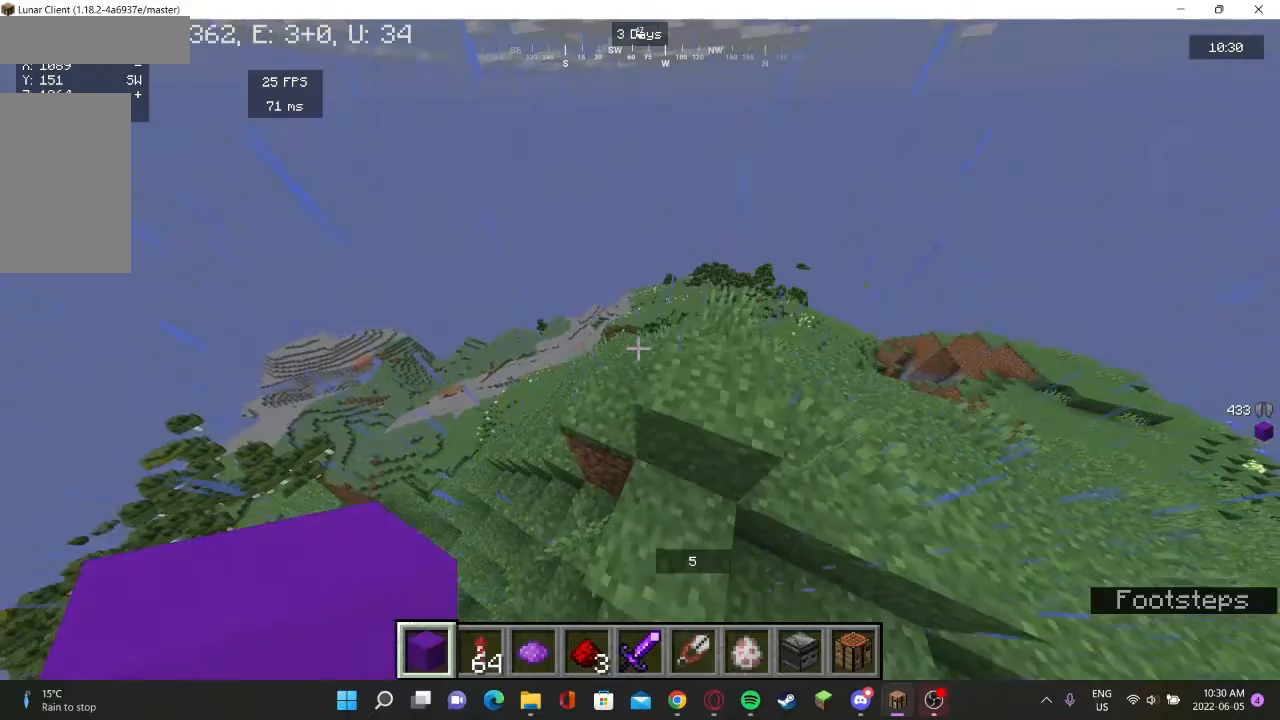
{"keys": ["w"], "mouse": [], "events": [[167, "d", "up"], [167, "w", "up"], [400, "w", "down"]]}
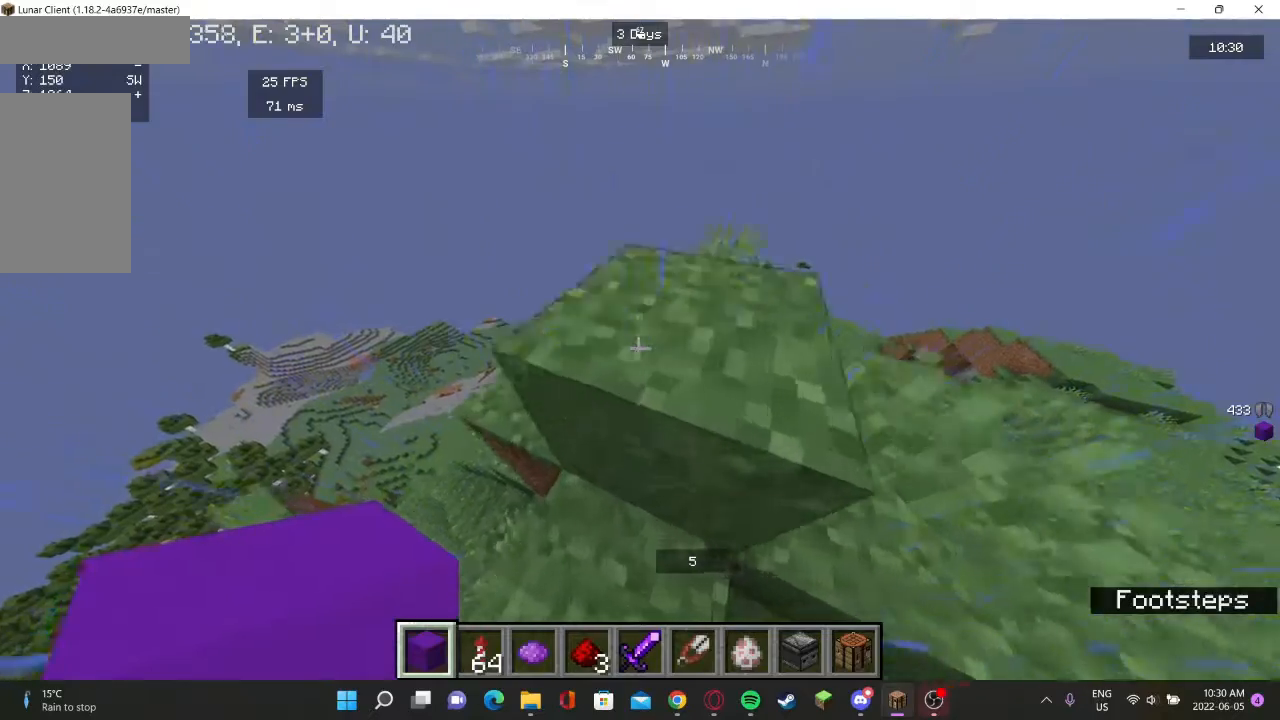
{"keys": [], "mouse": [], "events": [[433, "w", "up"]]}
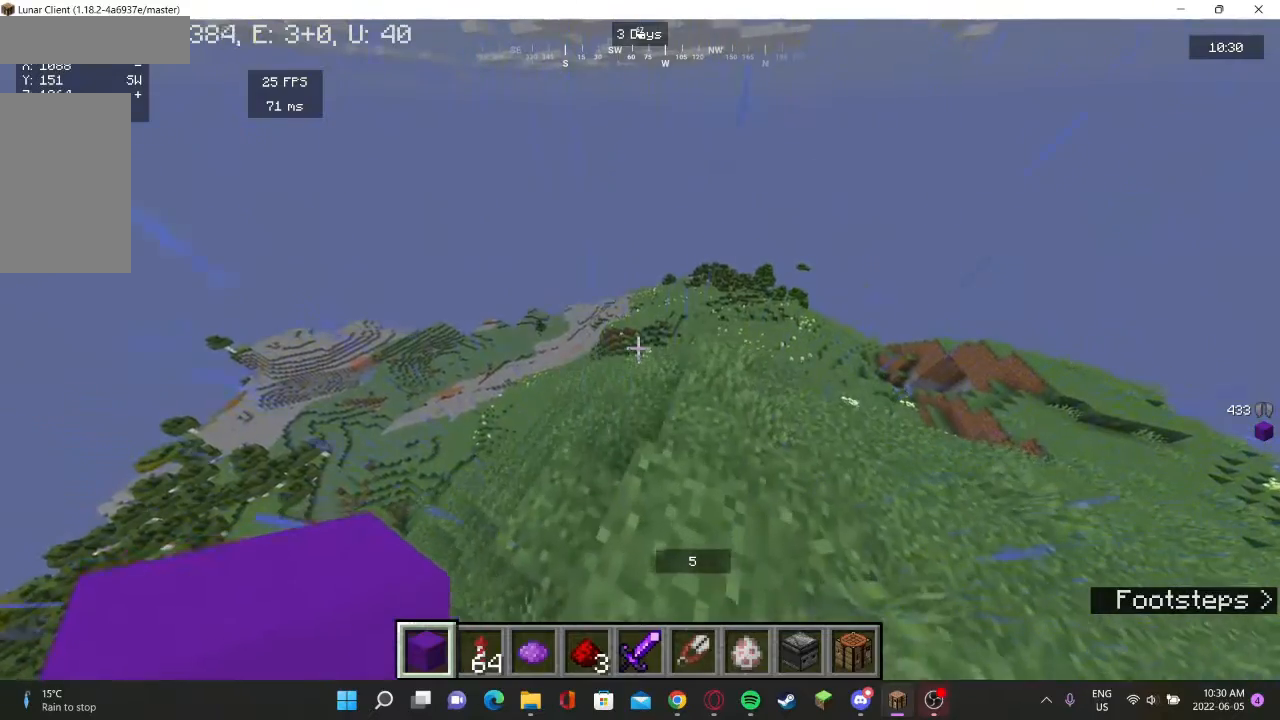
{"keys": [], "mouse": [], "events": []}
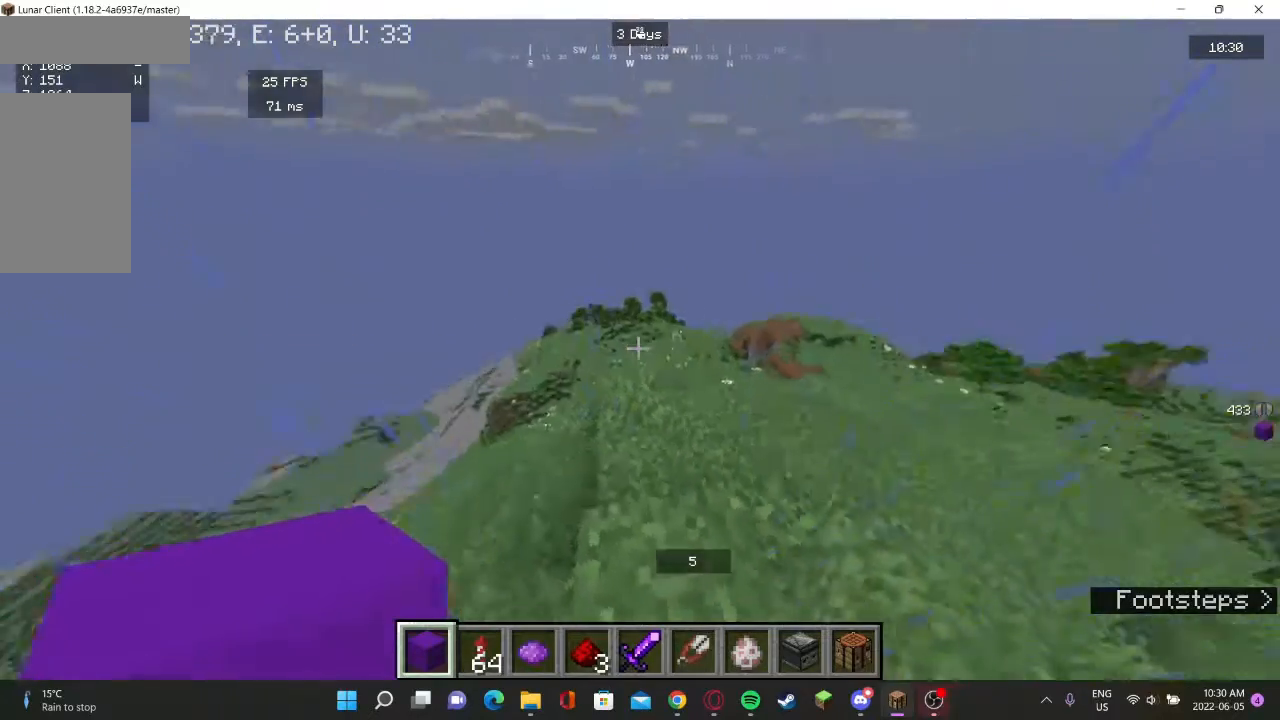
{"keys": [], "mouse": [], "events": []}
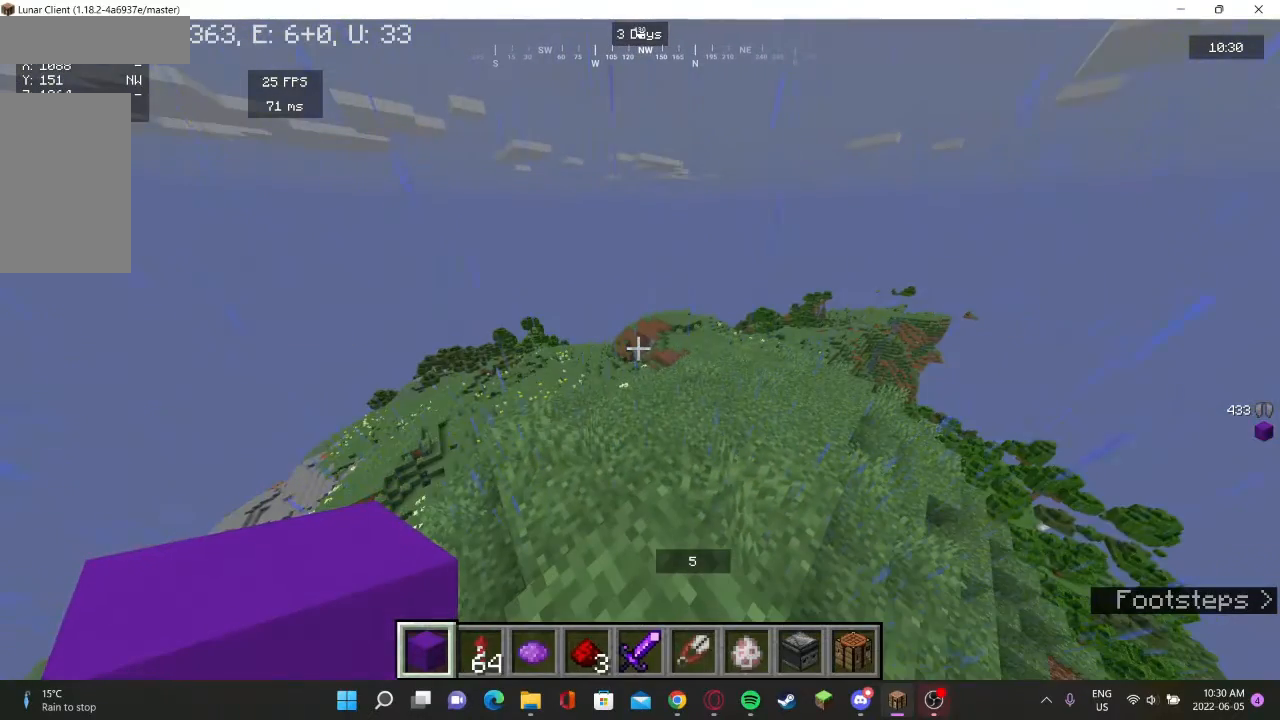
{"keys": [], "mouse": [], "events": []}
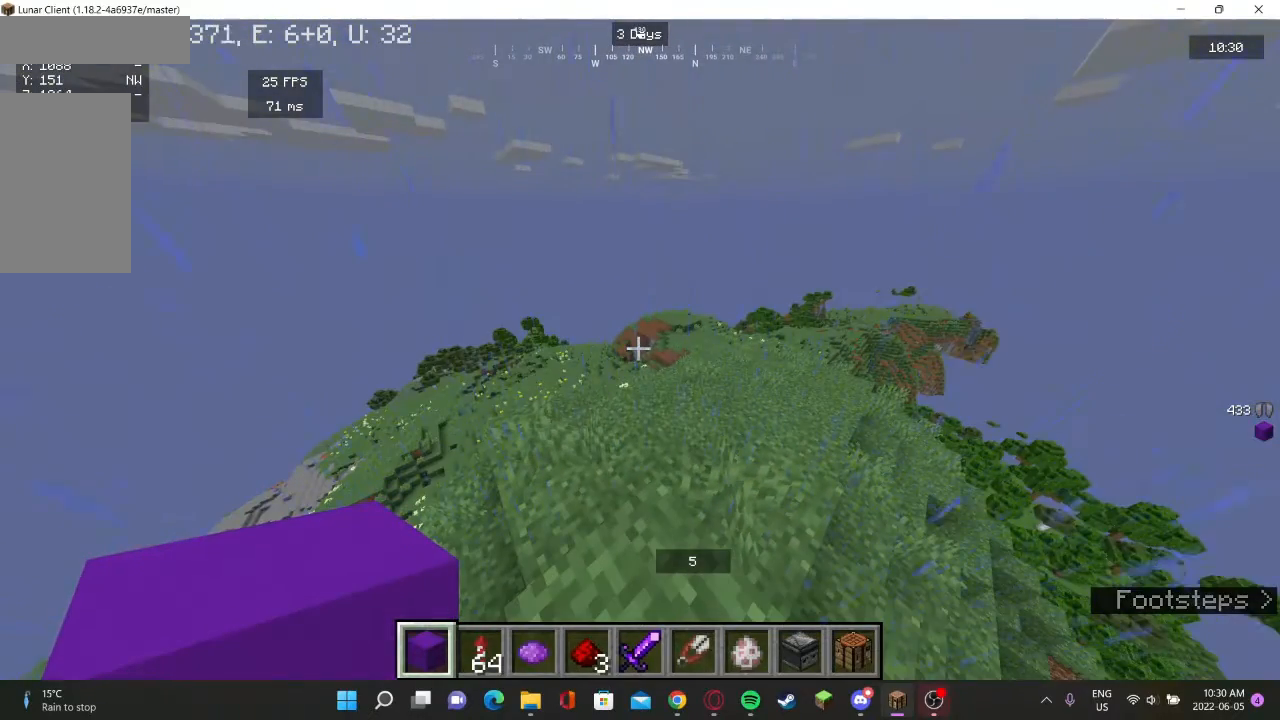
{"keys": [], "mouse": [], "events": []}
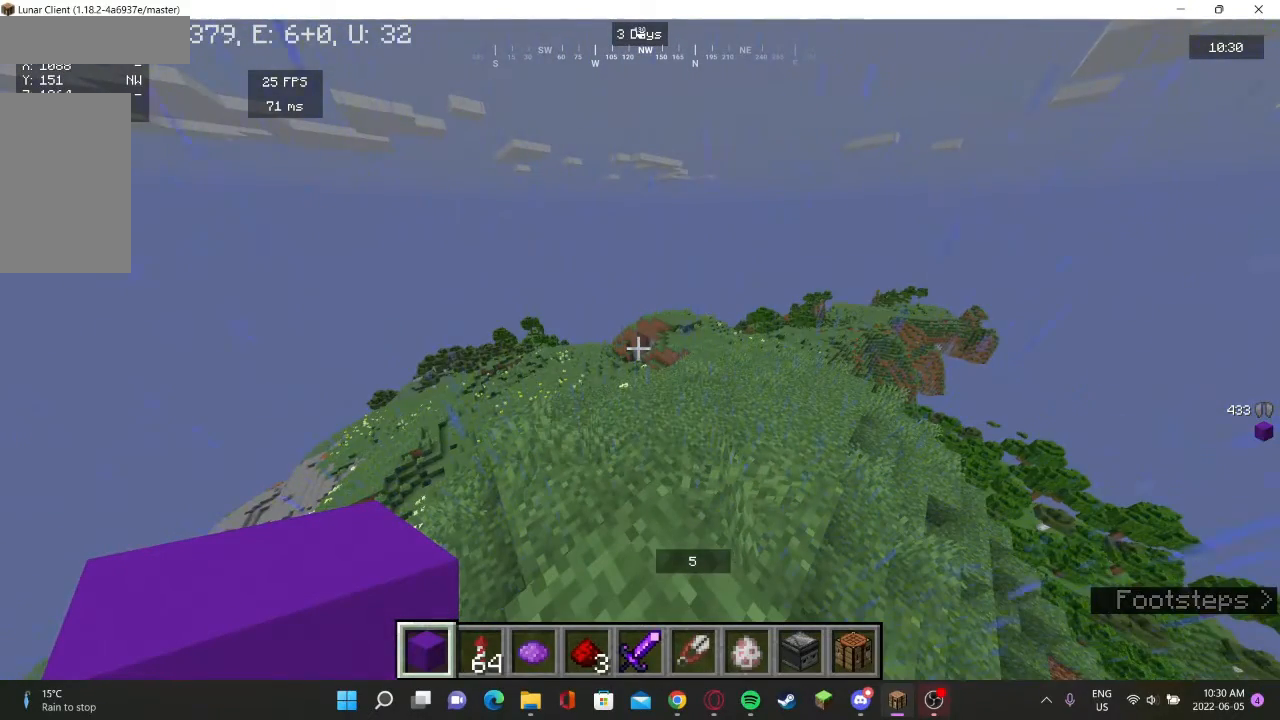
{"keys": [], "mouse": [], "events": []}
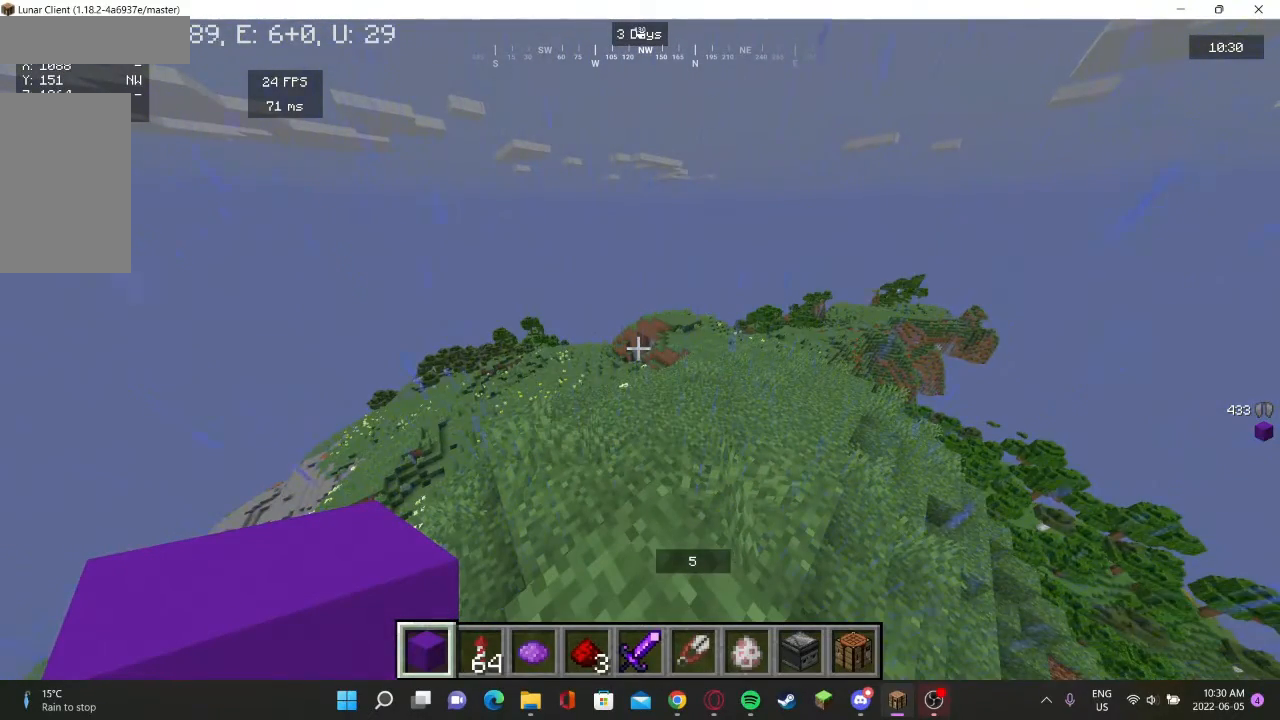
{"keys": [], "mouse": [], "events": []}
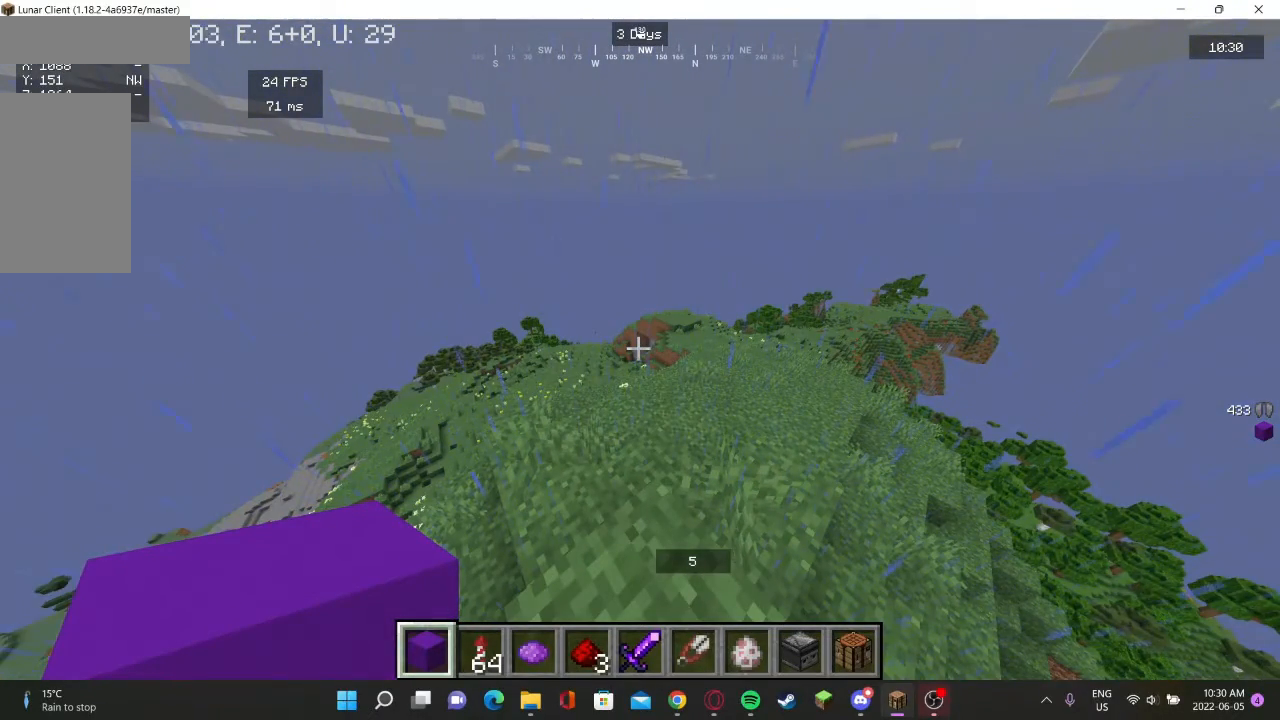
{"keys": [], "mouse": [], "events": []}
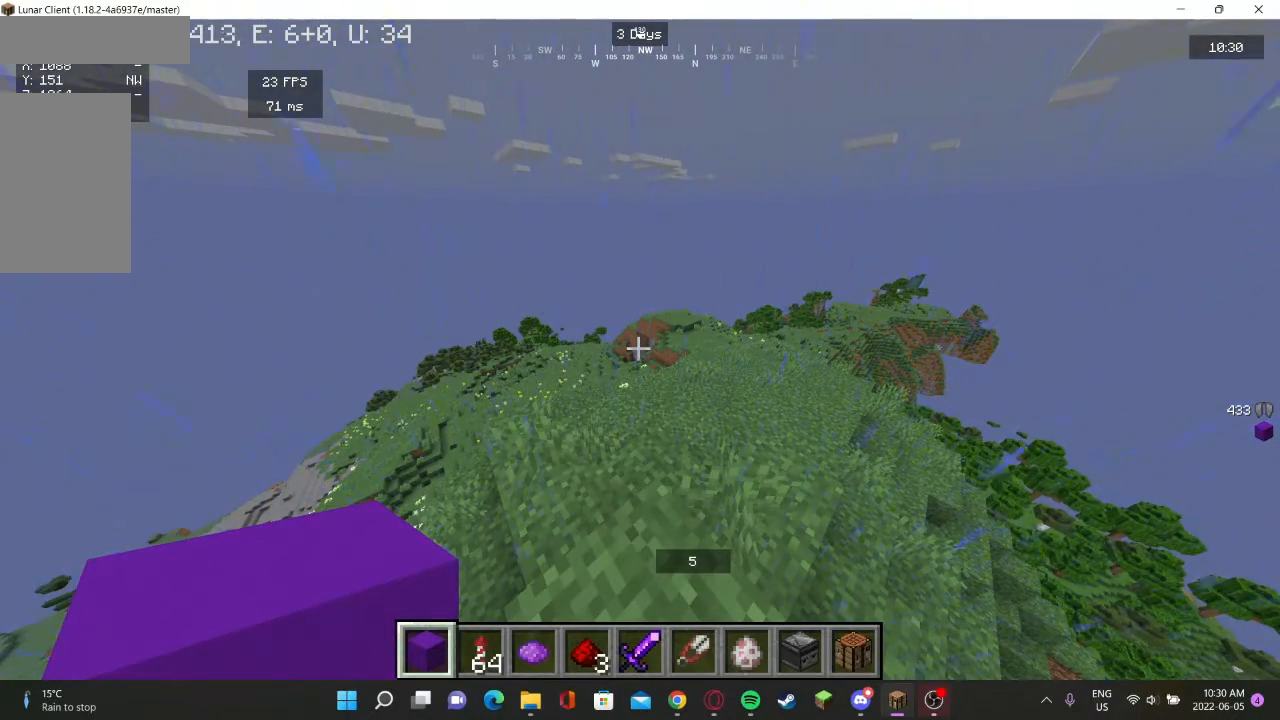
{"keys": [], "mouse": [], "events": []}
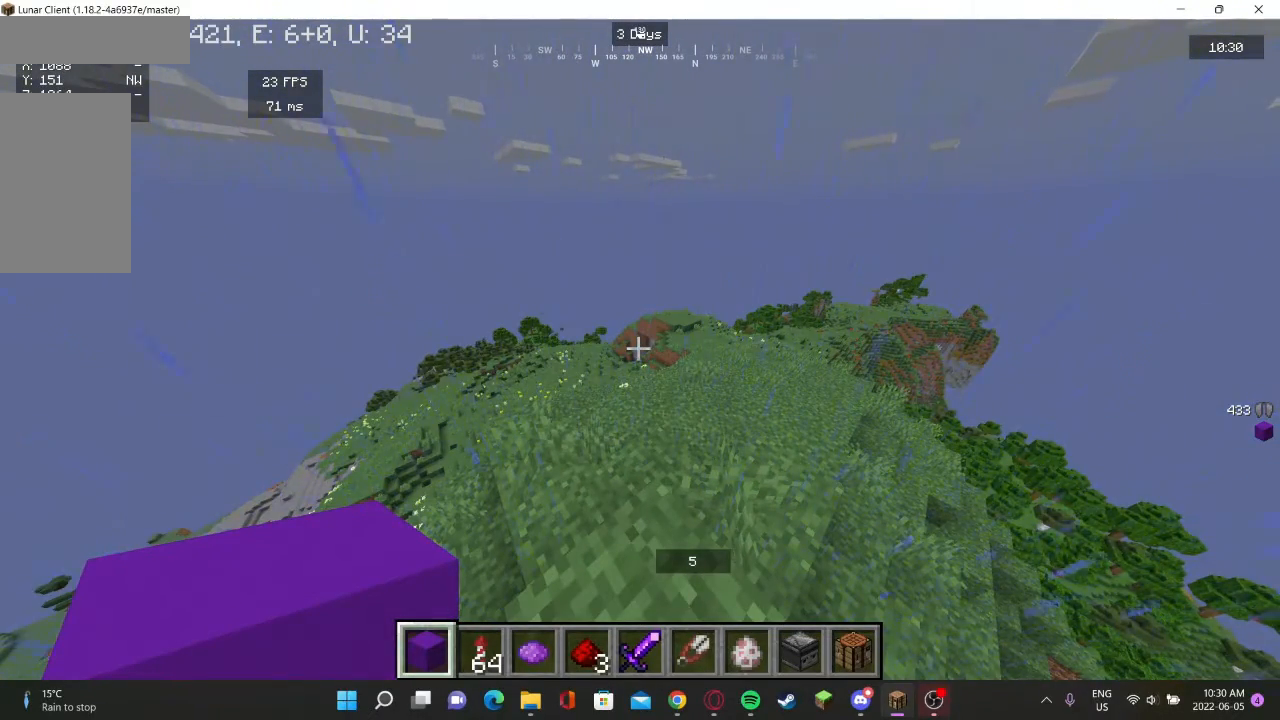
{"keys": [], "mouse": [], "events": []}